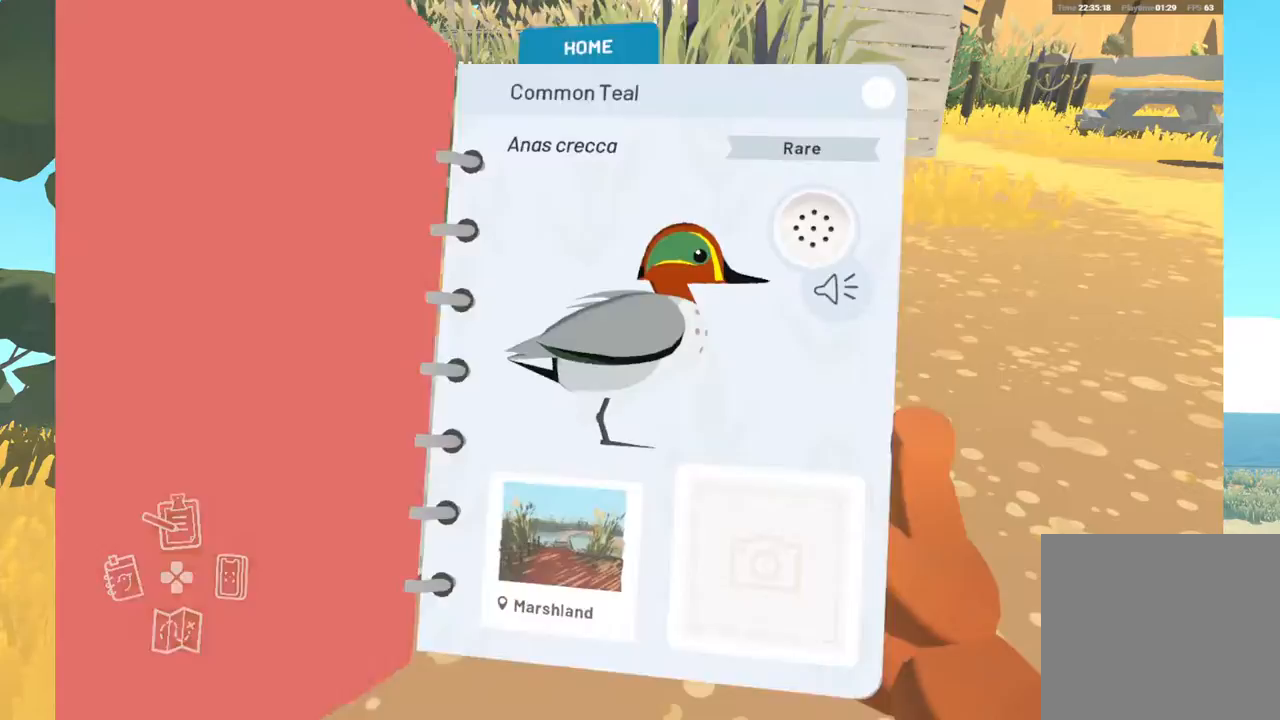
Gameplay with a controller (Xbox layout); each line is a JSON object with the inputs held at the frame after it. "events" lists button and stick changes between this image and that frame as [ms after this image, input, new state], when the widget could be followed in between. Not read: SHARE.
{"buttons": [], "left_stick": "center", "right_stick": "center", "events": []}
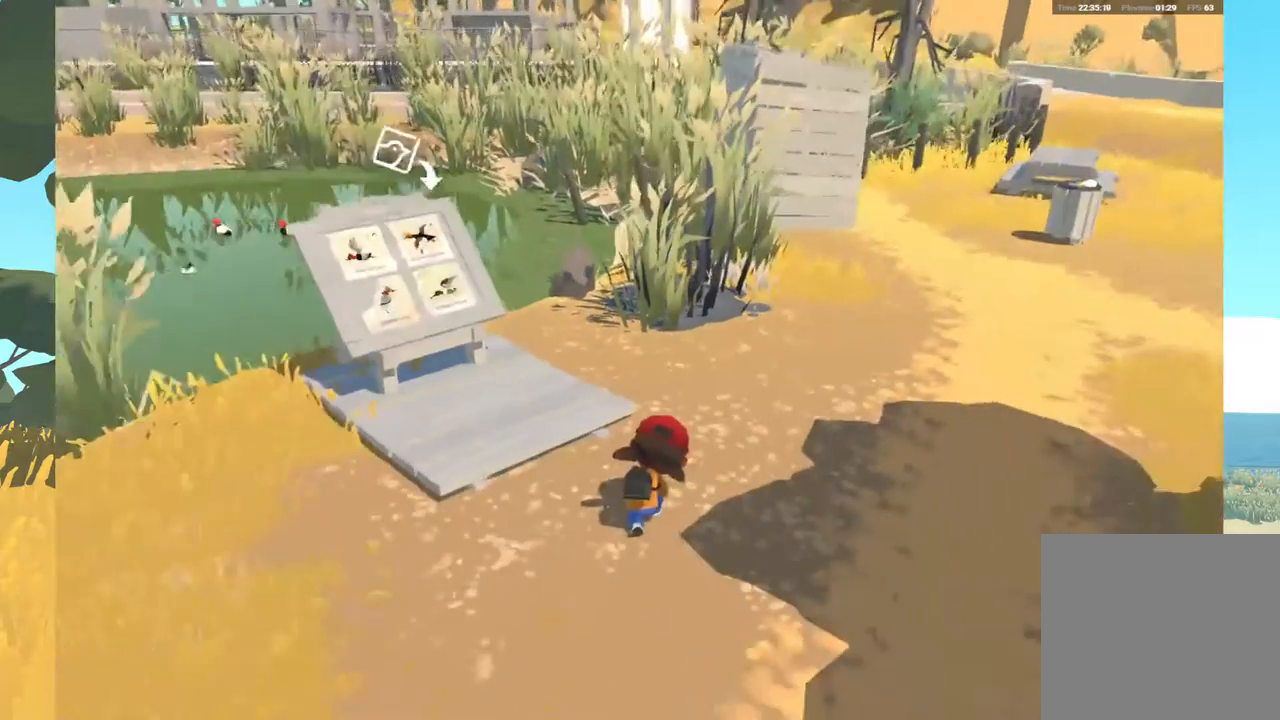
{"buttons": [], "left_stick": "center", "right_stick": "left", "events": [[383, "right_stick", "left"]]}
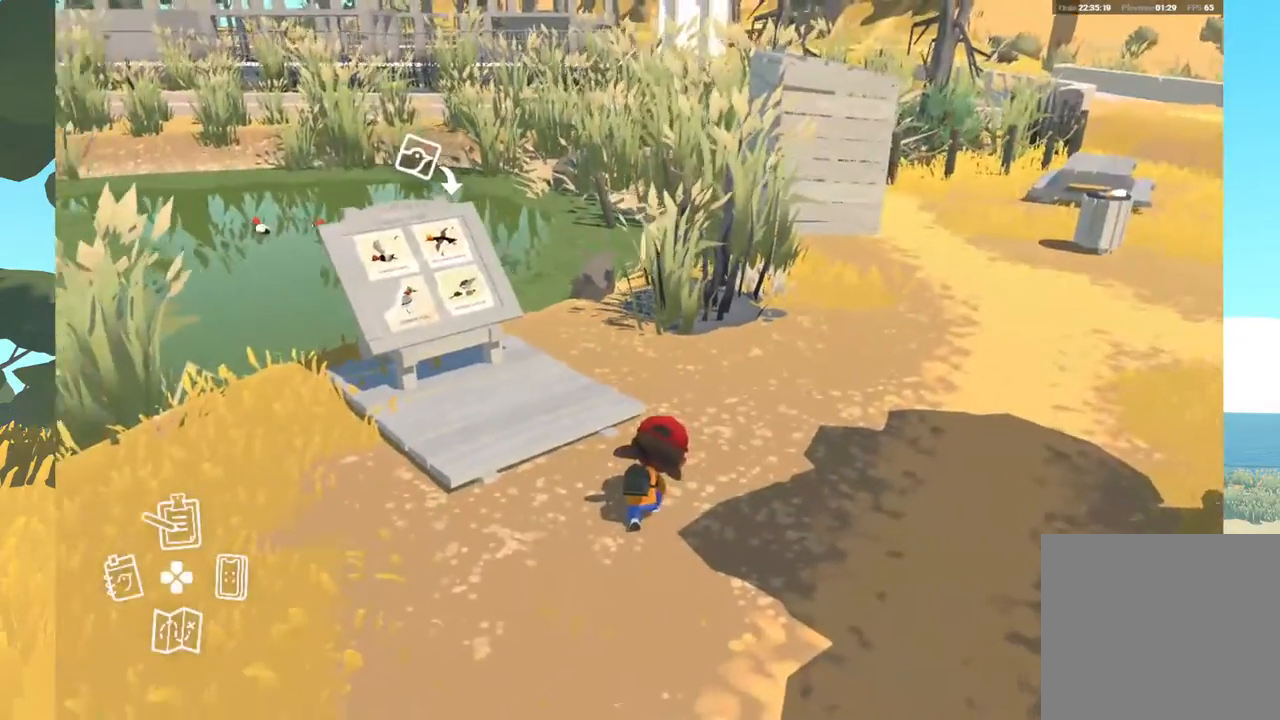
{"buttons": [], "left_stick": "up", "right_stick": "center", "events": [[200, "right_stick", "center"], [400, "left_stick", "up"]]}
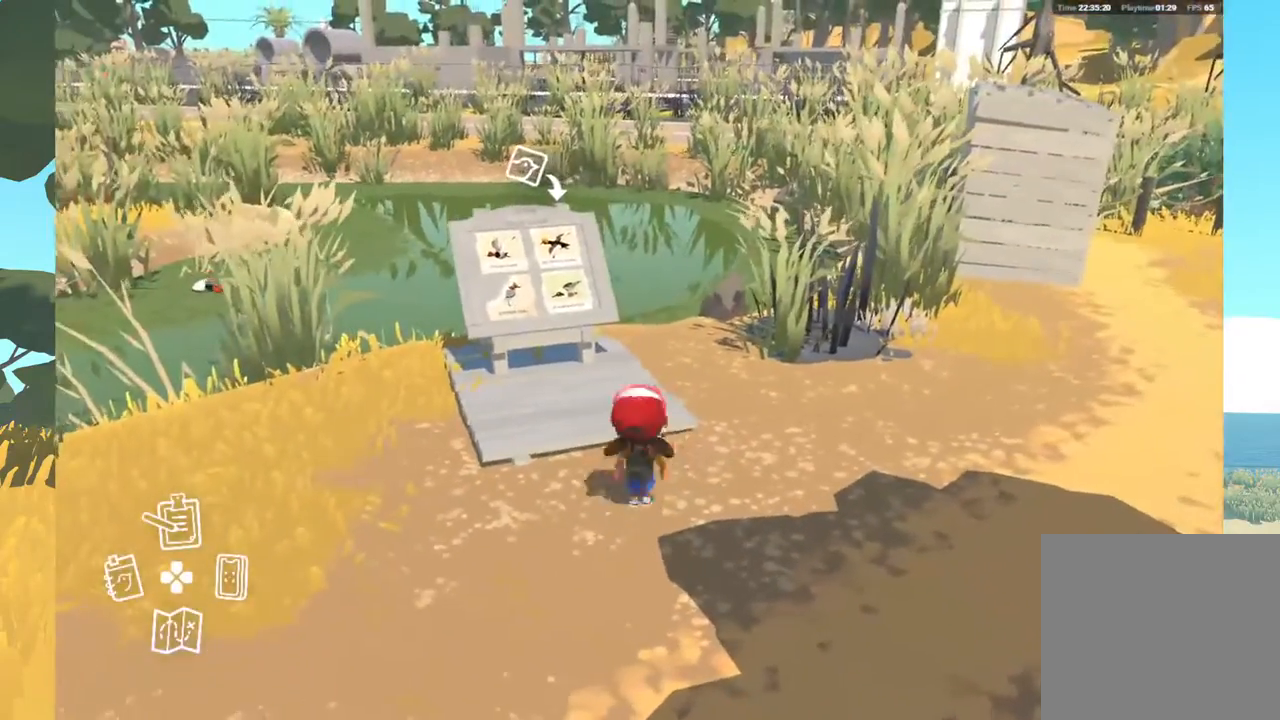
{"buttons": [], "left_stick": "up", "right_stick": "center", "events": []}
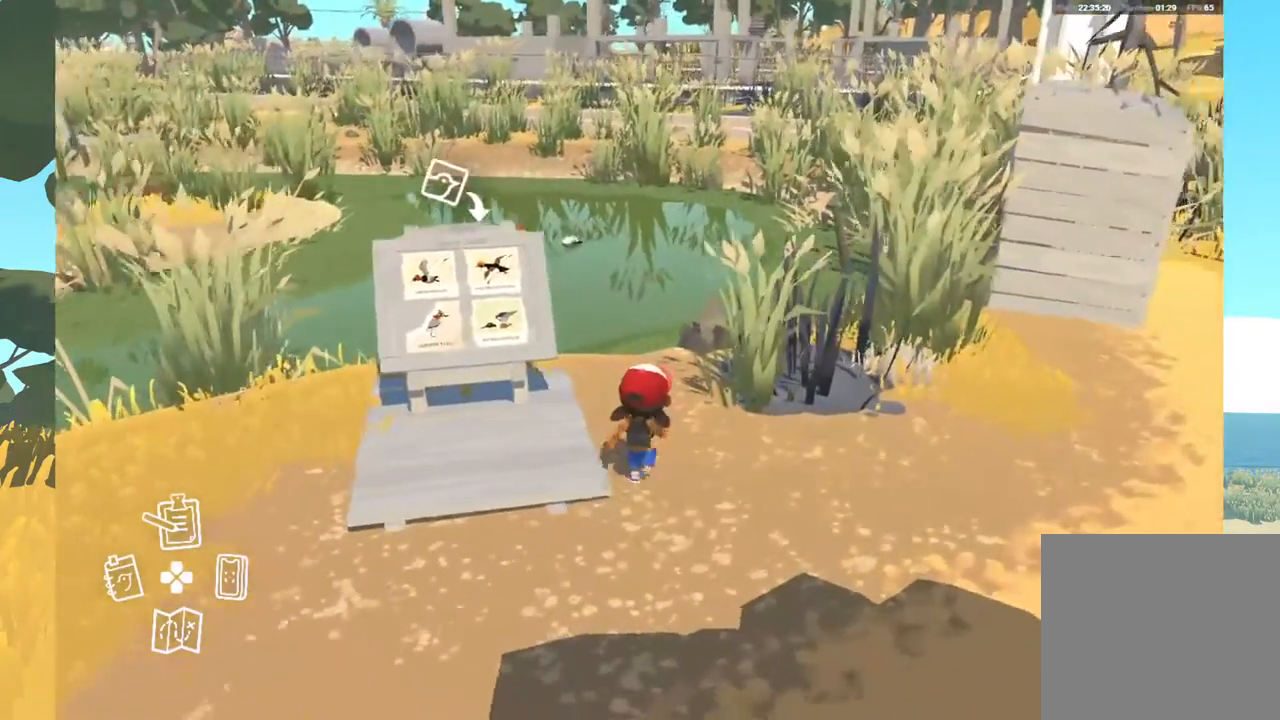
{"buttons": [], "left_stick": "center", "right_stick": "center", "events": [[283, "left_stick", "center"]]}
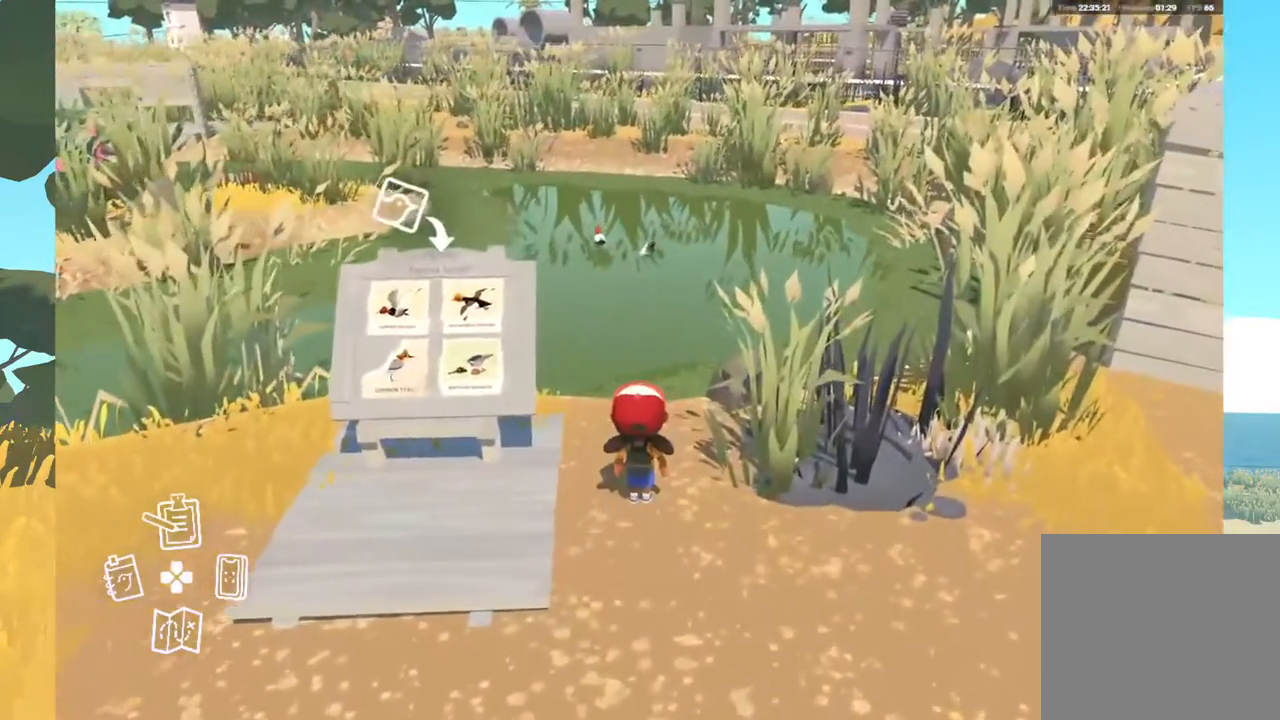
{"buttons": [], "left_stick": "center", "right_stick": "center", "events": [[83, "DPAD_RIGHT", "down"], [217, "DPAD_RIGHT", "up"]]}
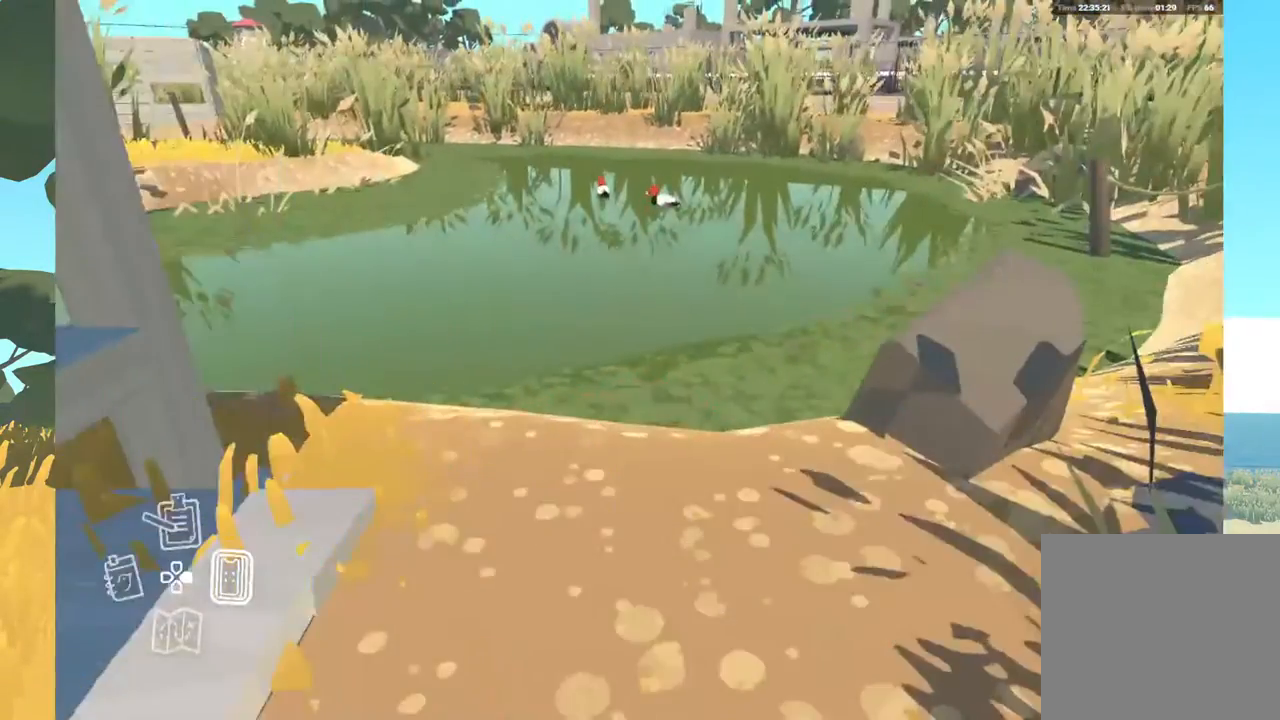
{"buttons": [], "left_stick": "center", "right_stick": "center", "events": []}
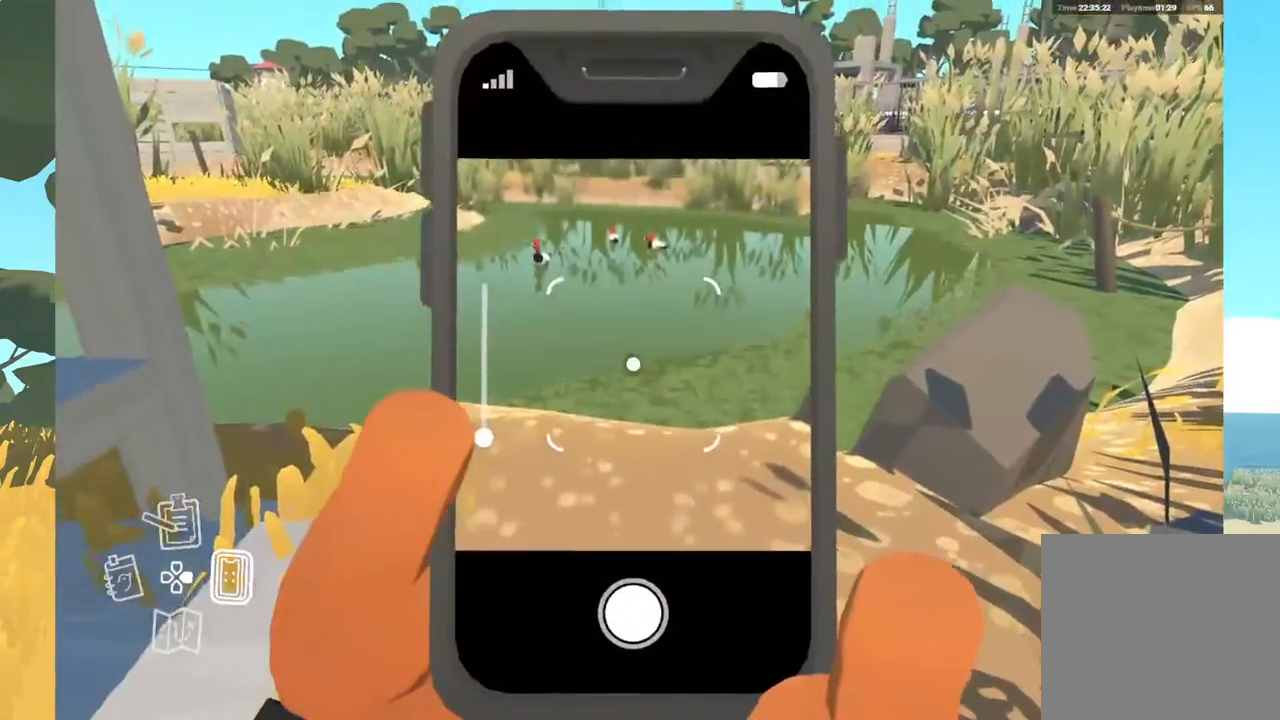
{"buttons": [], "left_stick": "center", "right_stick": "center", "events": []}
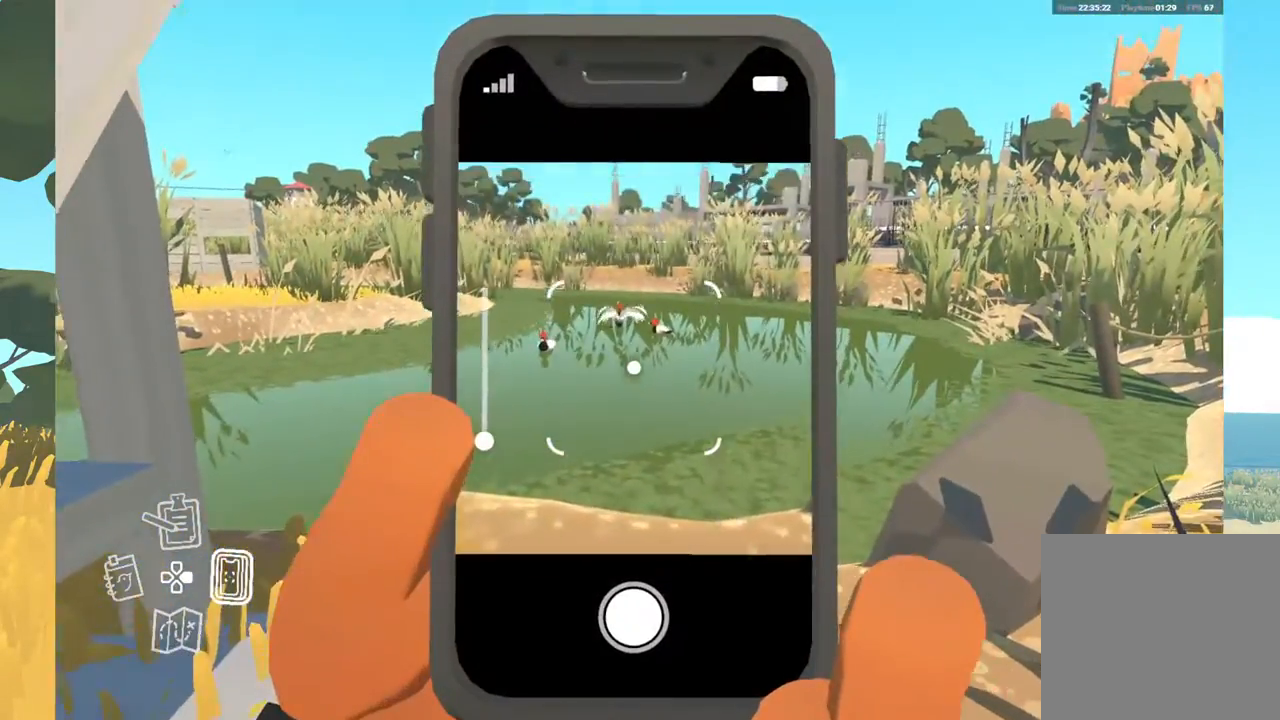
{"buttons": [], "left_stick": "center", "right_stick": "center", "events": []}
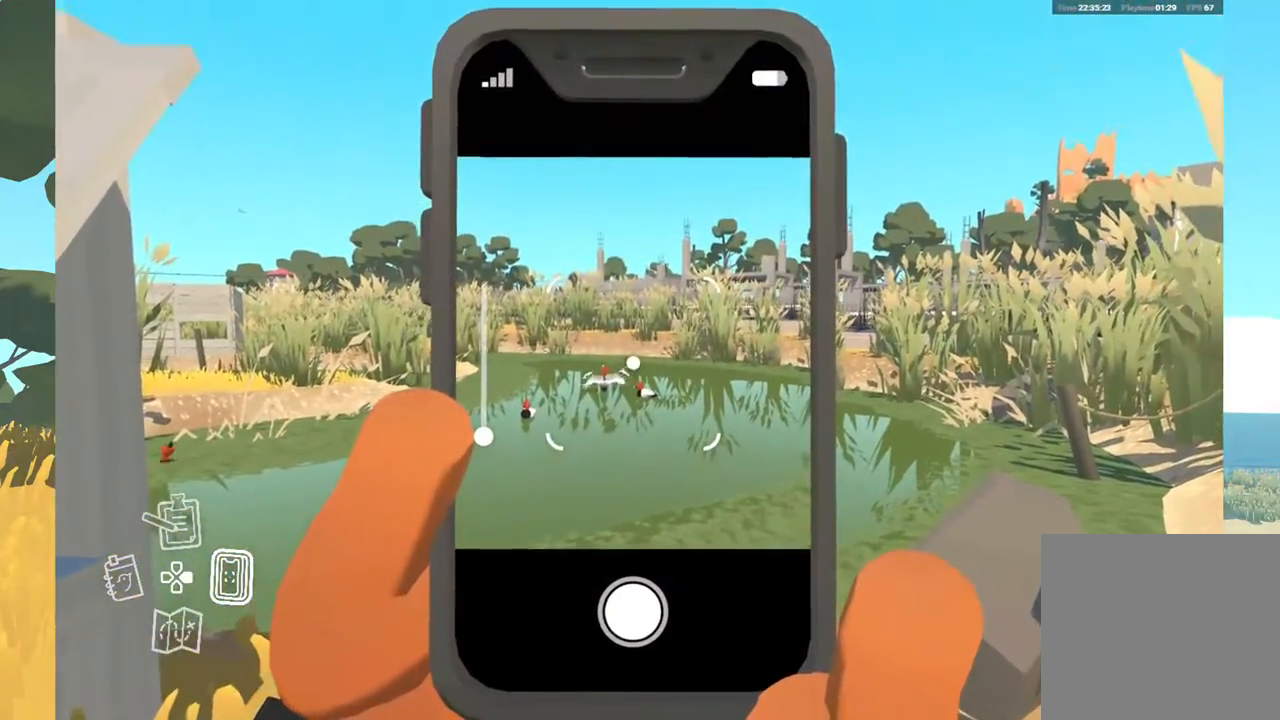
{"buttons": [], "left_stick": "center", "right_stick": "center", "events": []}
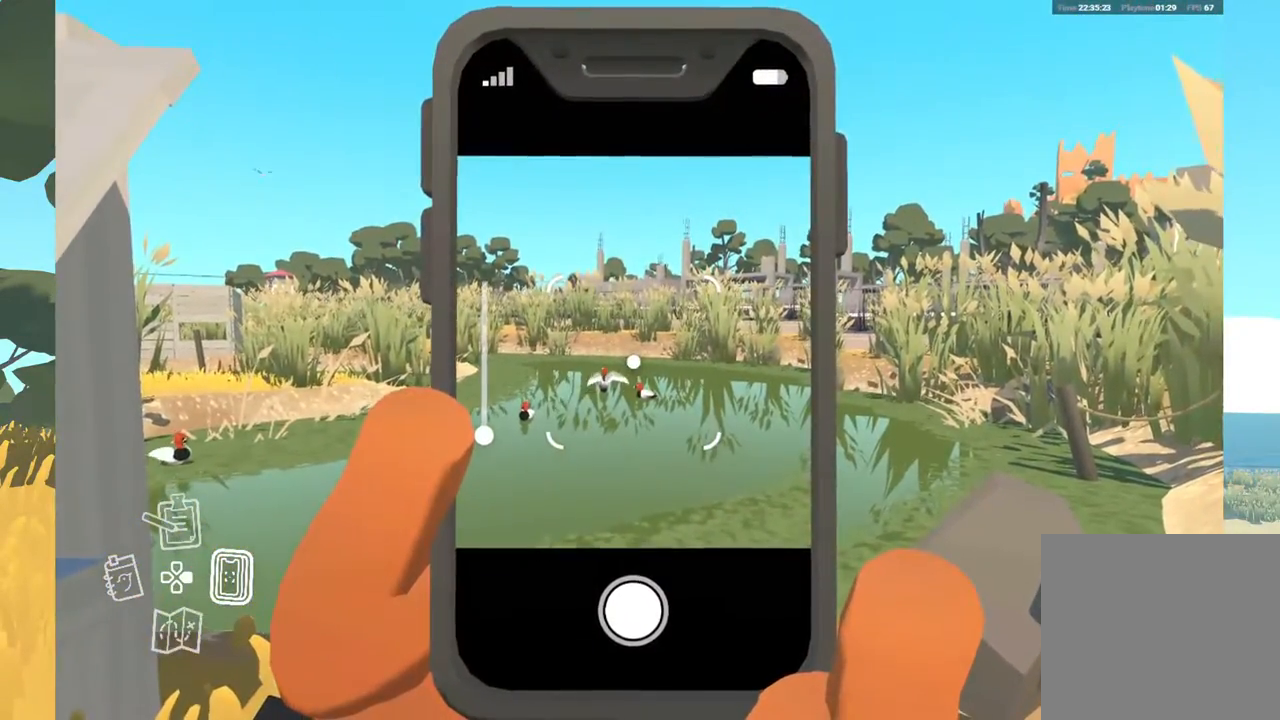
{"buttons": [], "left_stick": "center", "right_stick": "center", "events": [[33, "right_stick", "down-left"], [183, "right_stick", "left"], [333, "right_stick", "center"]]}
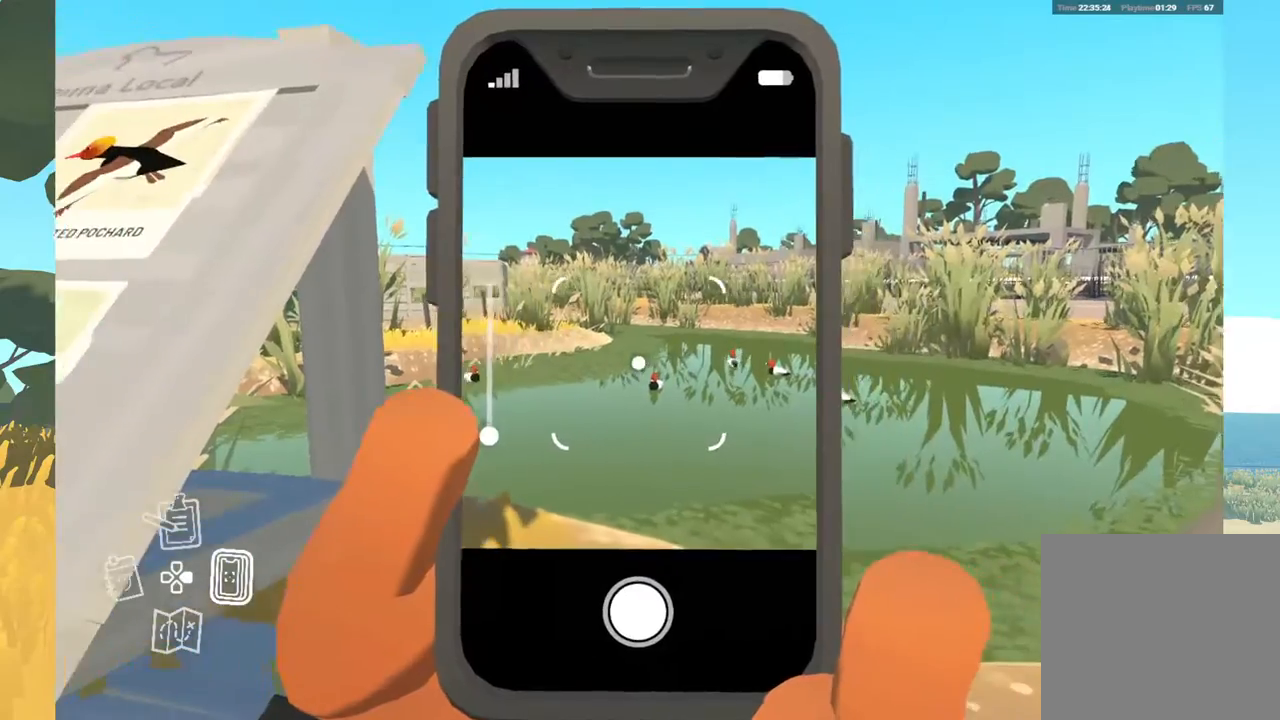
{"buttons": [], "left_stick": "center", "right_stick": "center", "events": []}
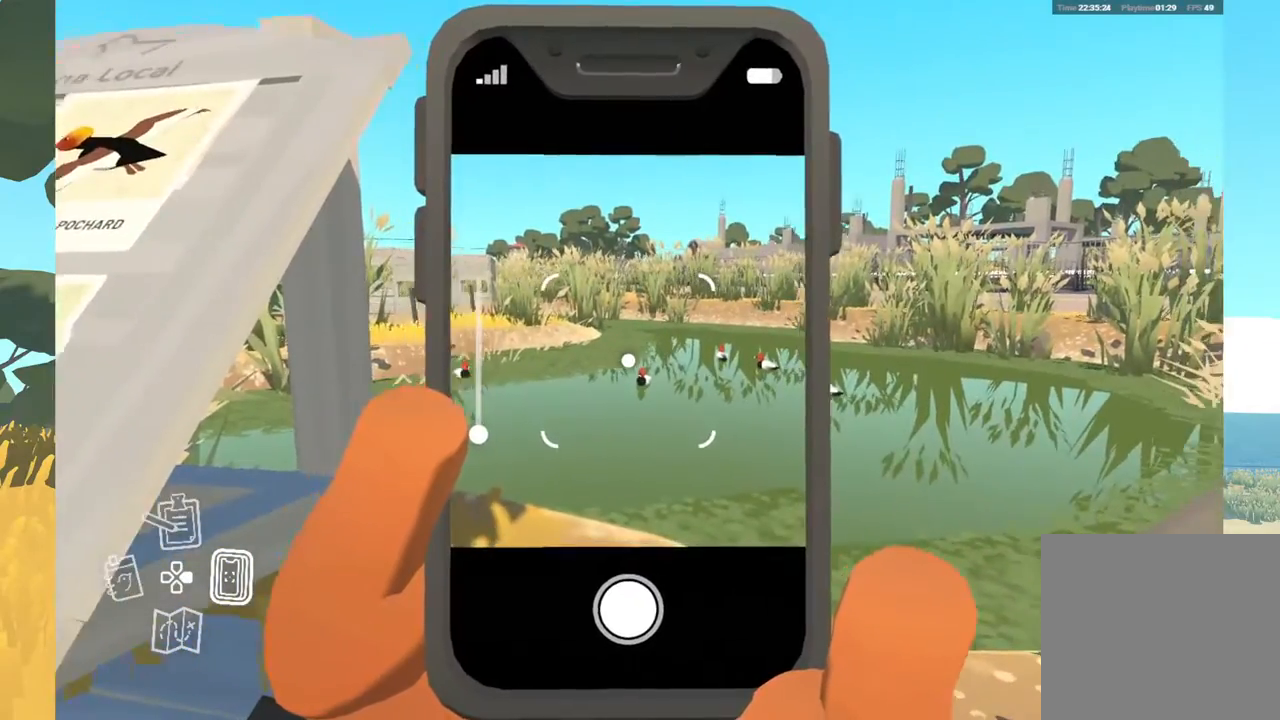
{"buttons": [], "left_stick": "center", "right_stick": "center", "events": []}
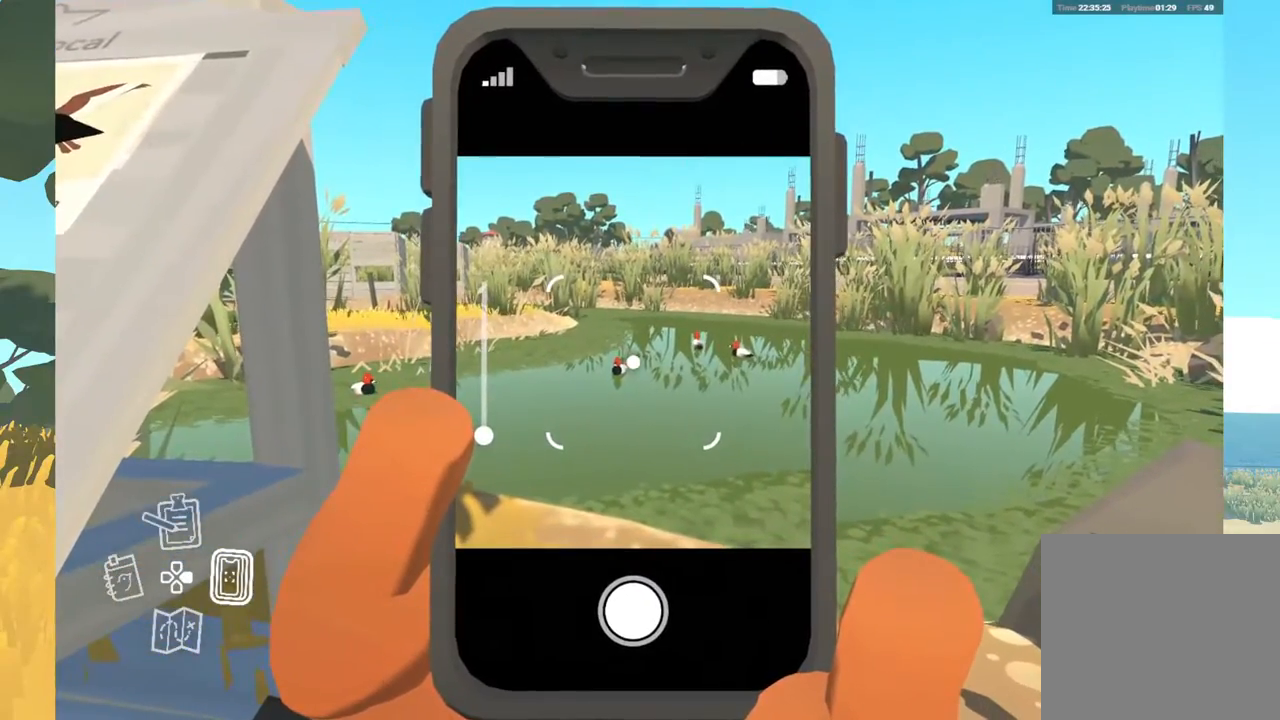
{"buttons": [], "left_stick": "center", "right_stick": "center", "events": []}
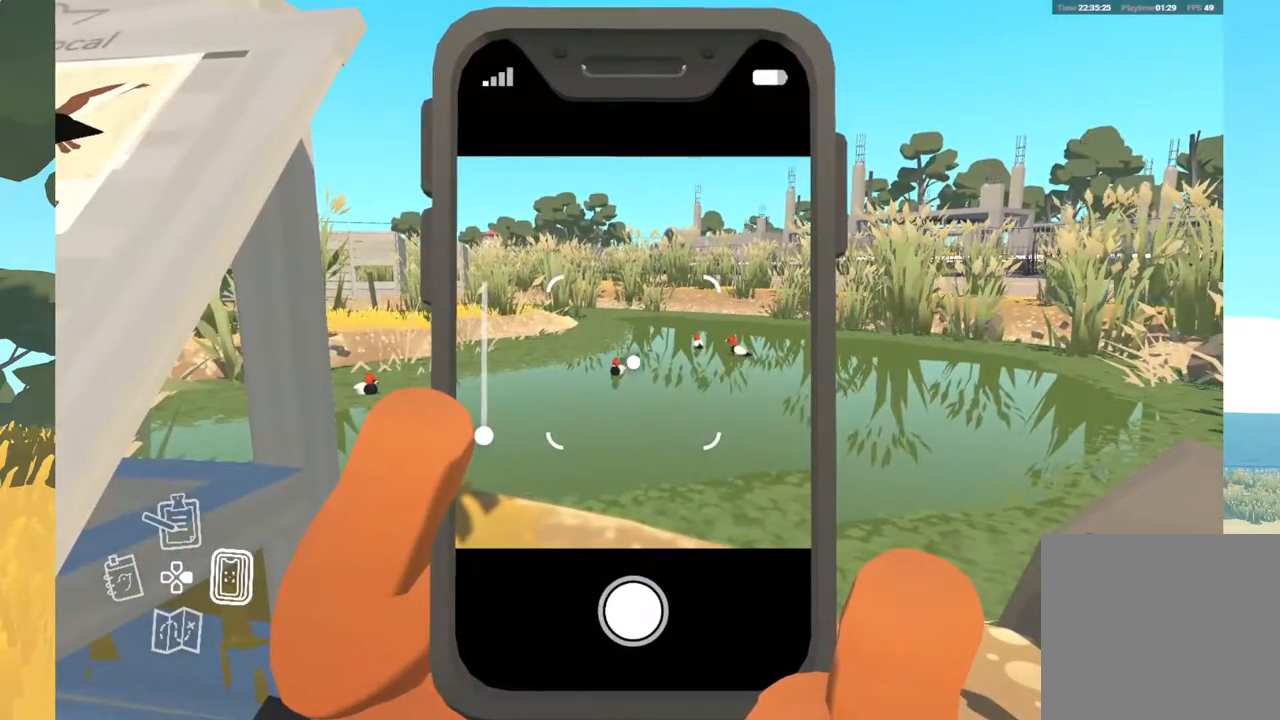
{"buttons": [], "left_stick": "left", "right_stick": "center", "events": [[283, "B", "down"], [400, "B", "up"], [500, "left_stick", "left"]]}
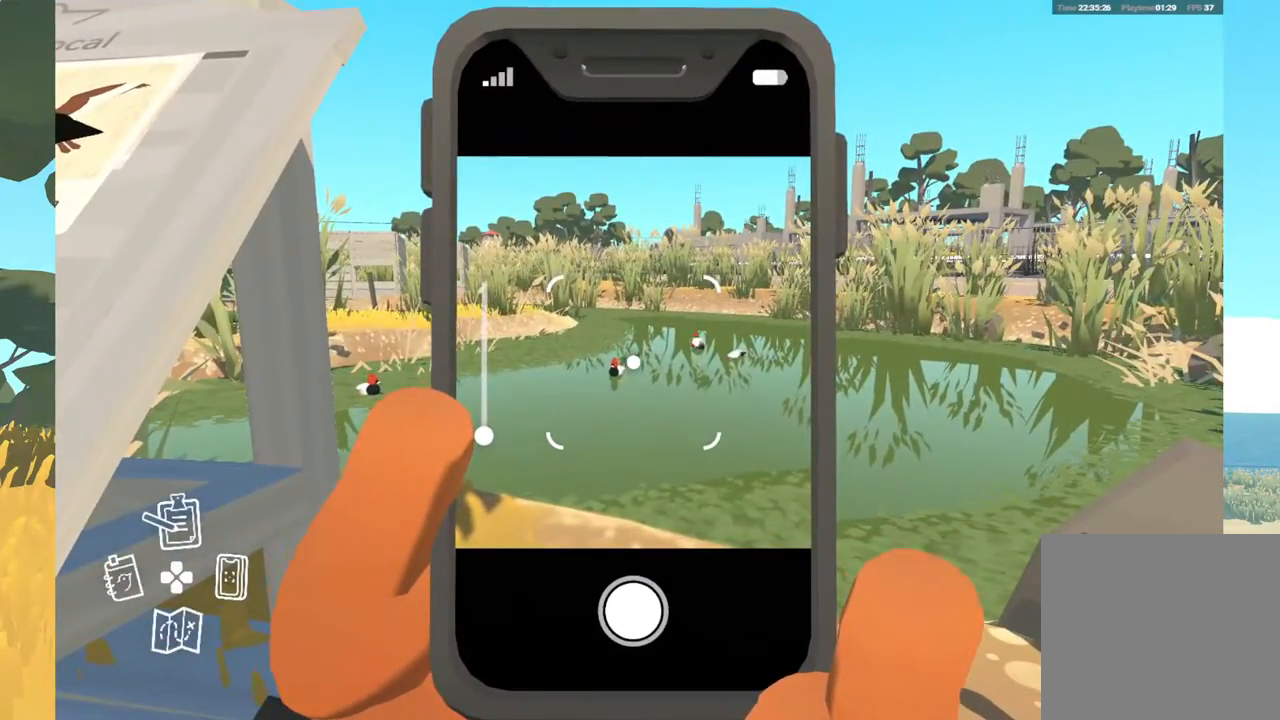
{"buttons": [], "left_stick": "left", "right_stick": "down-left", "events": [[333, "right_stick", "down-left"]]}
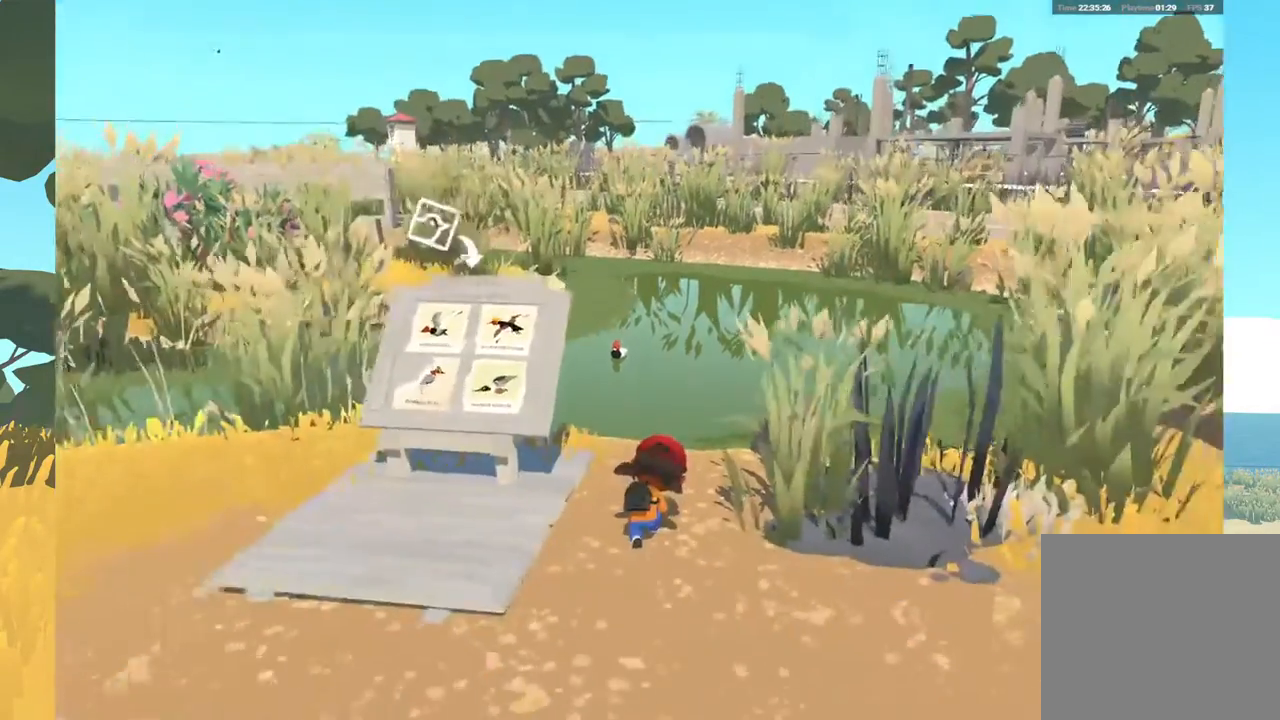
{"buttons": [], "left_stick": "left", "right_stick": "down-left", "events": []}
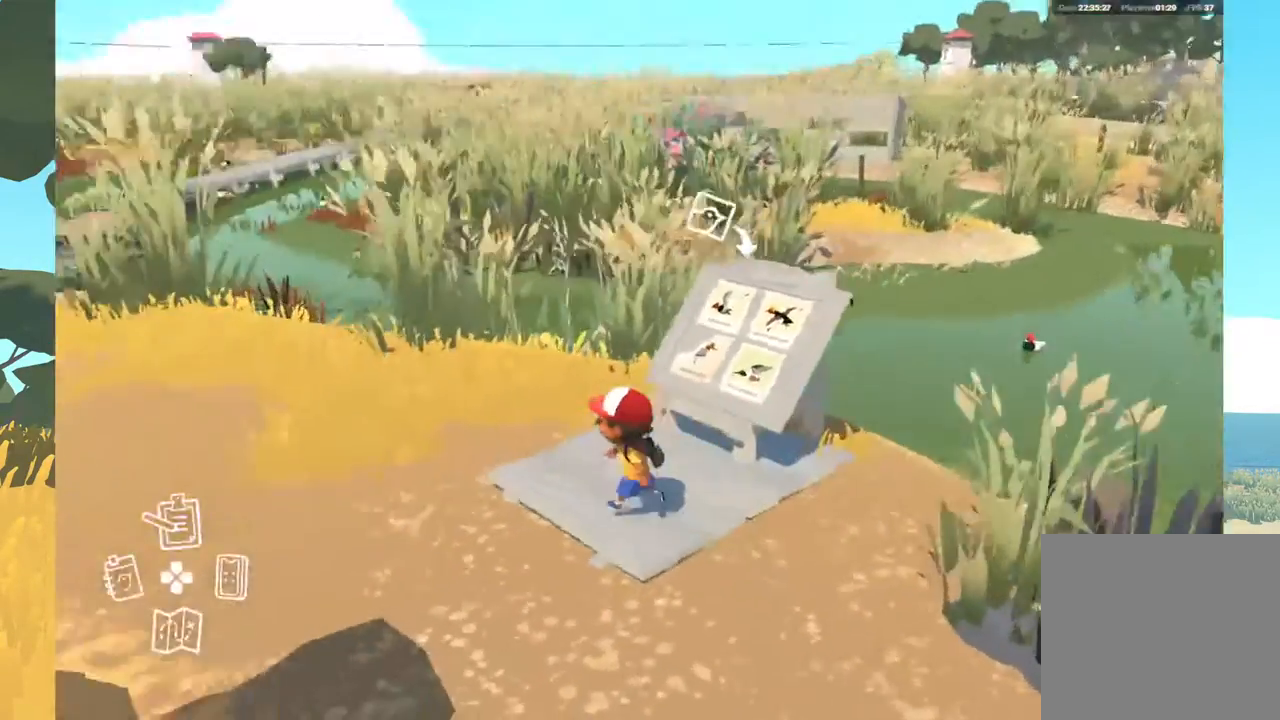
{"buttons": [], "left_stick": "up-left", "right_stick": "center", "events": [[183, "left_stick", "up-left"], [333, "right_stick", "center"]]}
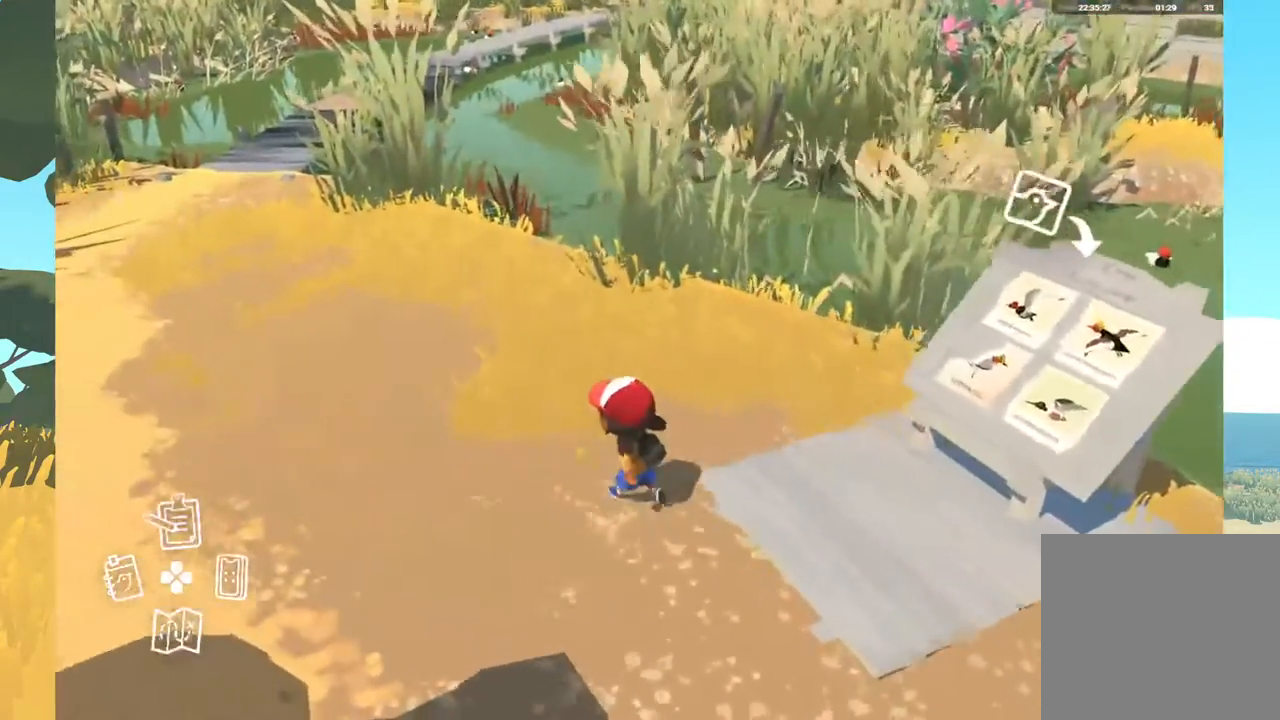
{"buttons": [], "left_stick": "center", "right_stick": "center", "events": [[417, "left_stick", "center"]]}
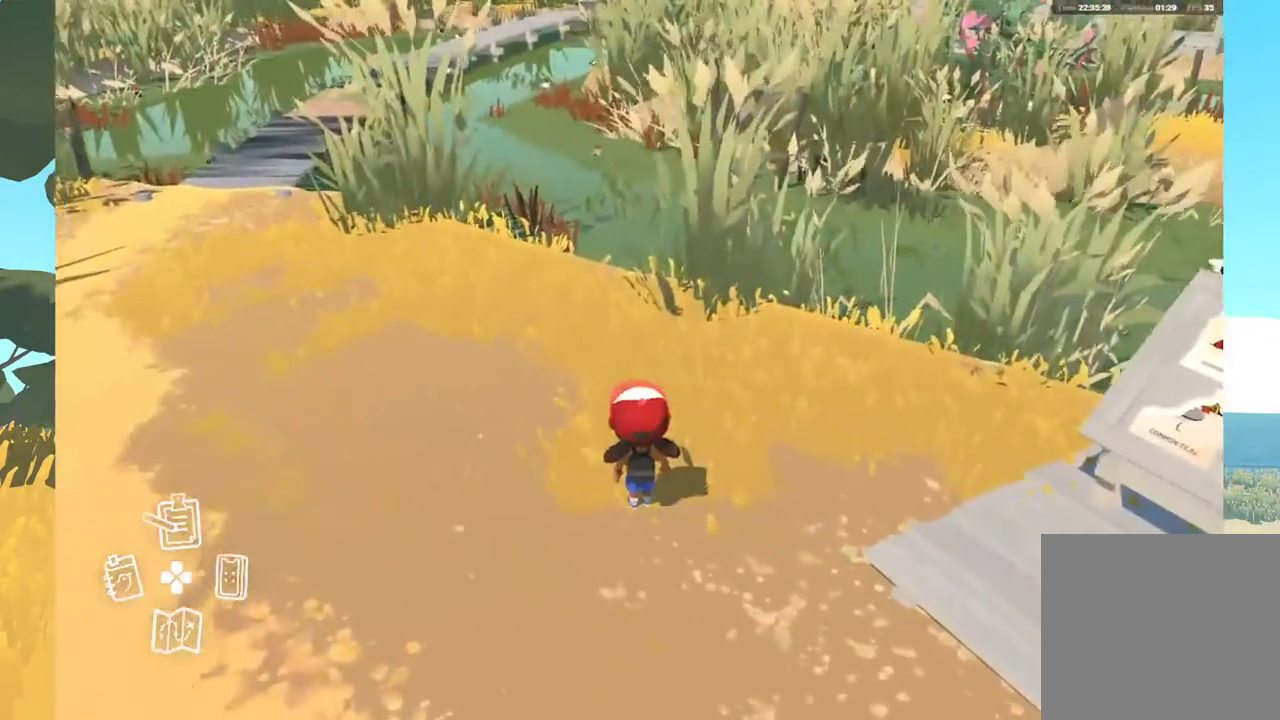
{"buttons": [], "left_stick": "up", "right_stick": "up", "events": [[200, "right_stick", "up-left"], [250, "left_stick", "up"], [400, "right_stick", "up"]]}
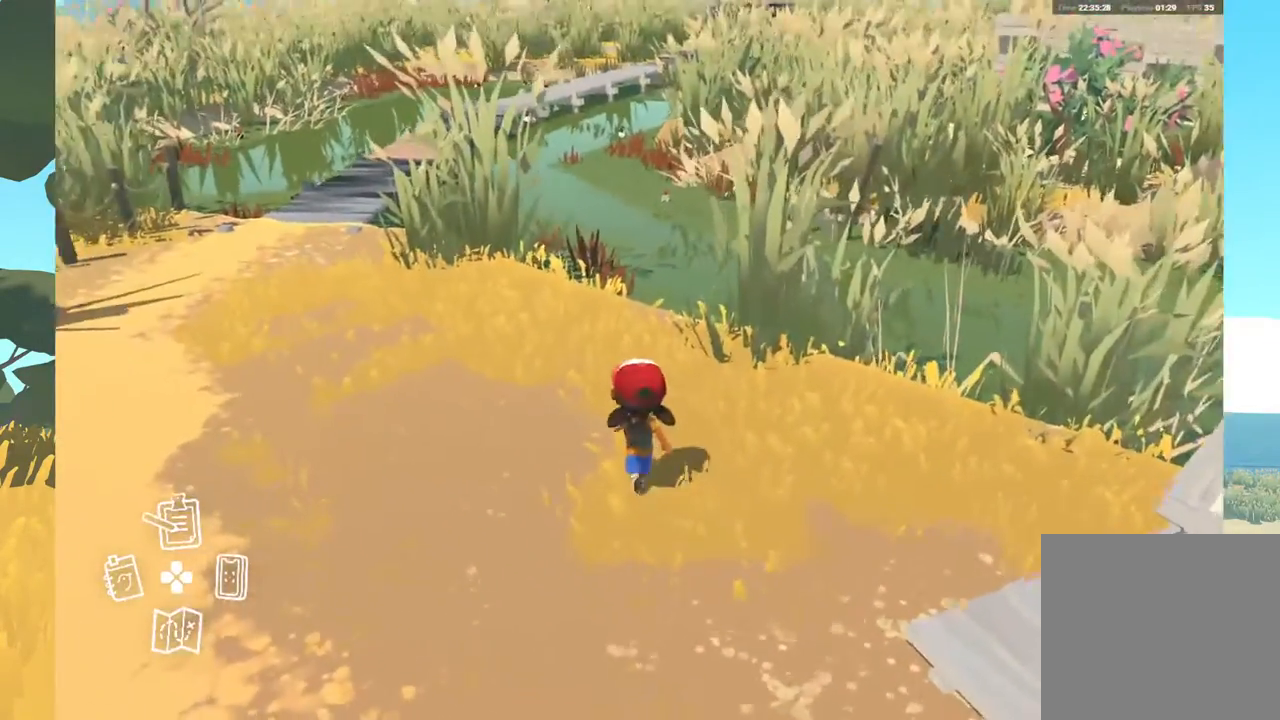
{"buttons": [], "left_stick": "center", "right_stick": "up", "events": [[83, "left_stick", "center"], [367, "DPAD_RIGHT", "down"], [500, "DPAD_RIGHT", "up"]]}
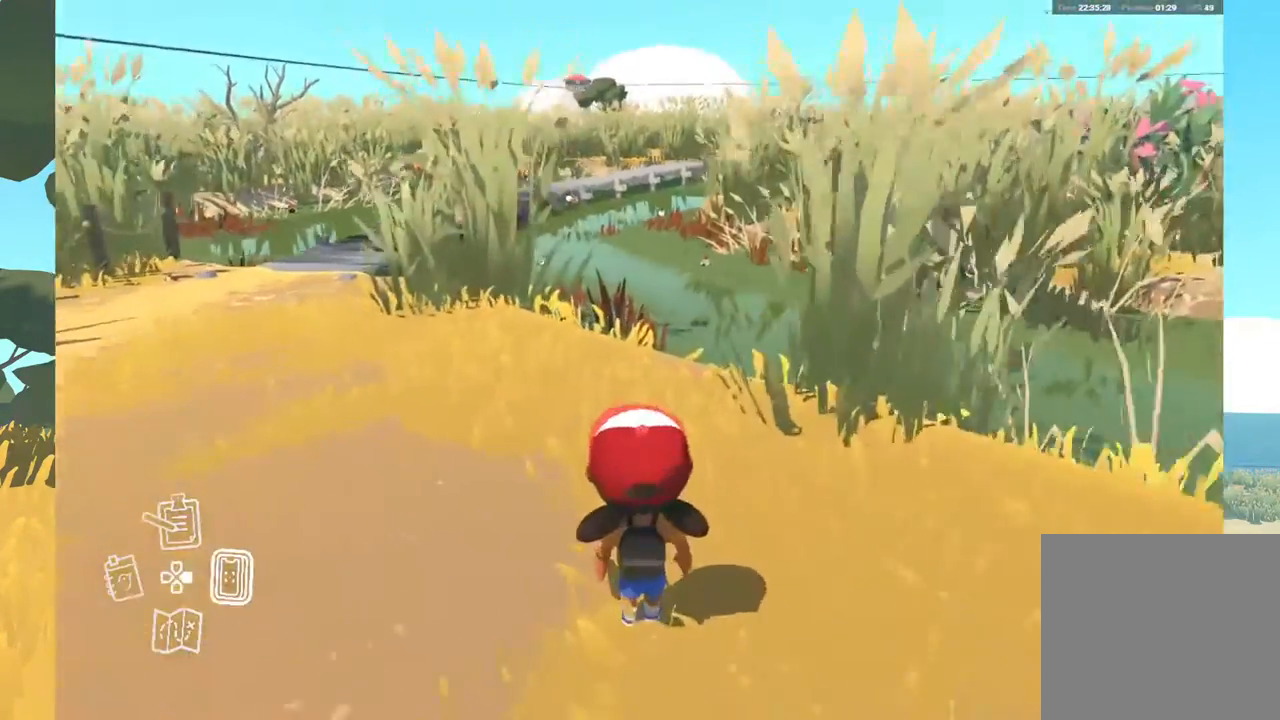
{"buttons": [], "left_stick": "center", "right_stick": "up-right", "events": [[33, "right_stick", "up-right"]]}
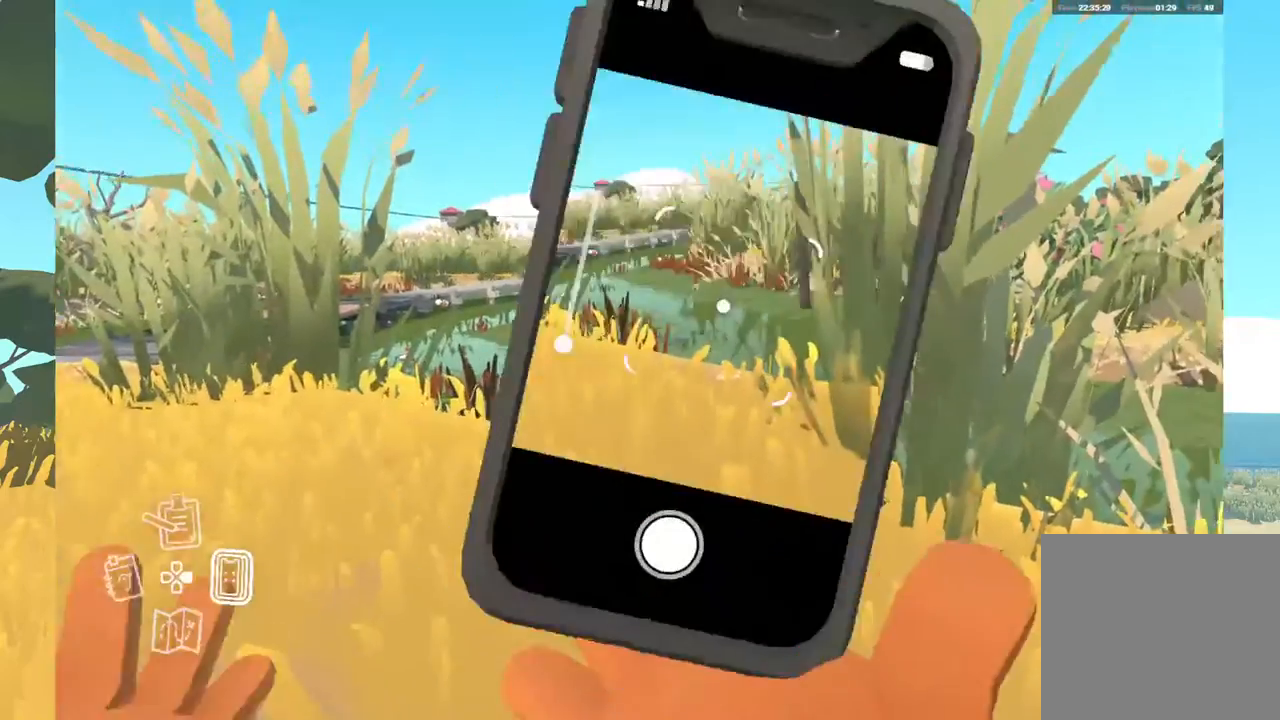
{"buttons": [], "left_stick": "center", "right_stick": "center", "events": [[17, "right_stick", "center"]]}
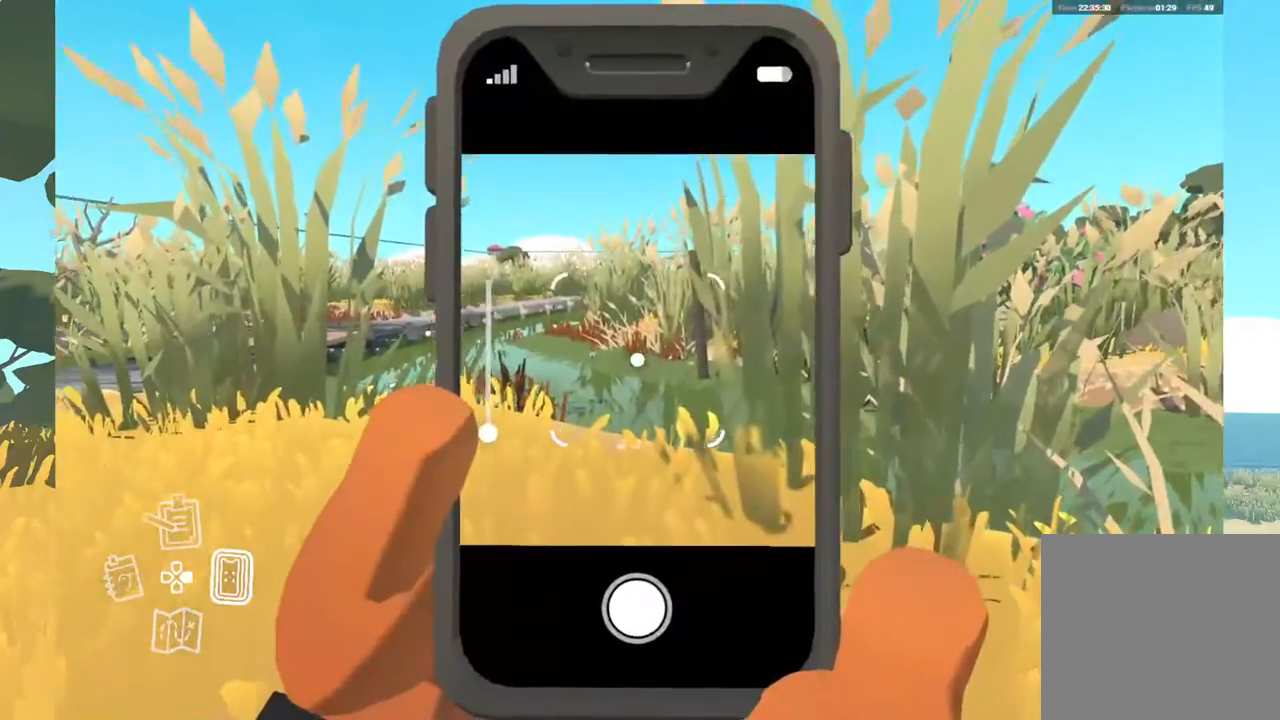
{"buttons": [], "left_stick": "center", "right_stick": "center", "events": []}
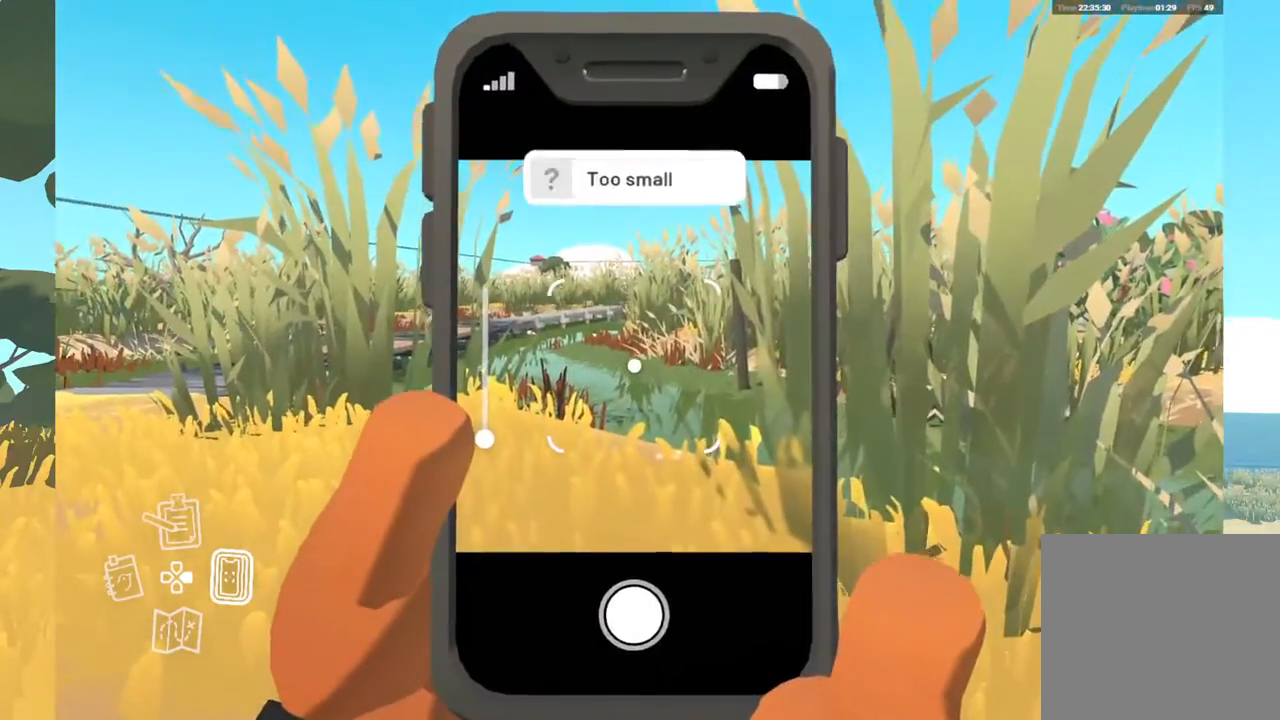
{"buttons": [], "left_stick": "center", "right_stick": "center", "events": []}